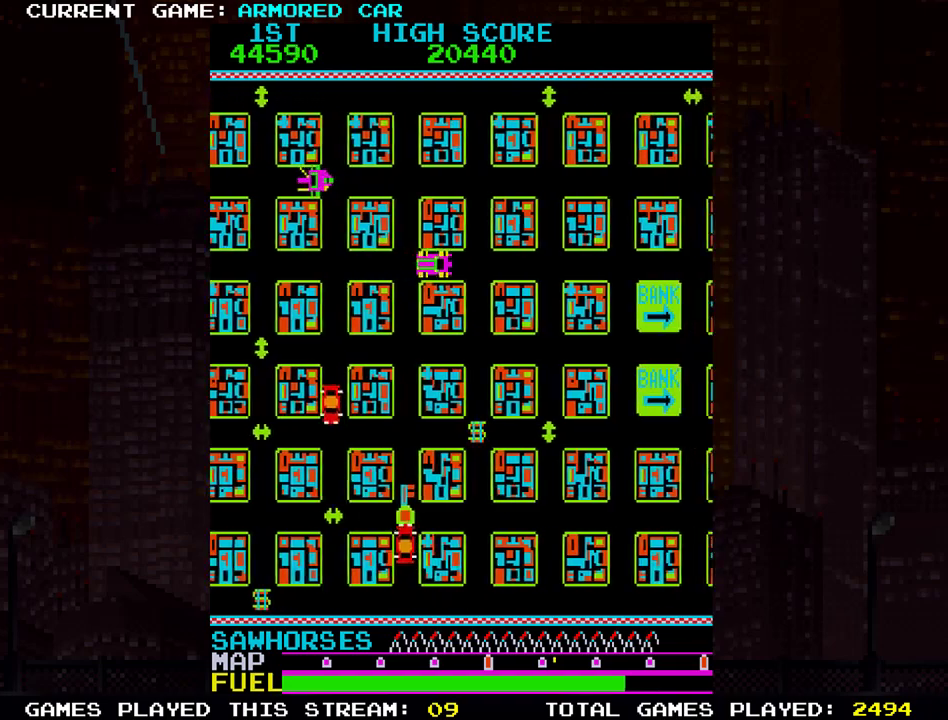
Gameplay with a controller (arcade stick); each line is a JSON object with the inputs held at the frame after it. "events" lists button and stick changes between this image and that frame as [ms after this image, input, new state], when the widget could be followed in between. Not read: L3 R3.
{"buttons": [], "left_stick": "center", "events": [[66, "left_stick", "down"], [417, "TRIANGLE", "up"], [434, "left_stick", "center"]]}
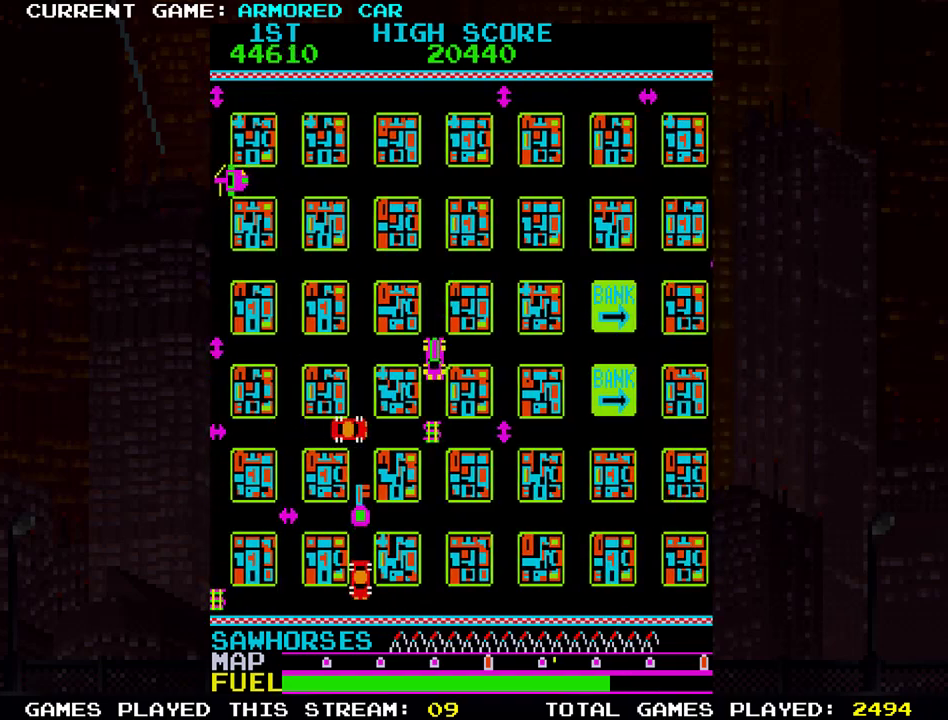
{"buttons": [], "left_stick": "center", "events": [[217, "left_stick", "up"], [417, "left_stick", "center"]]}
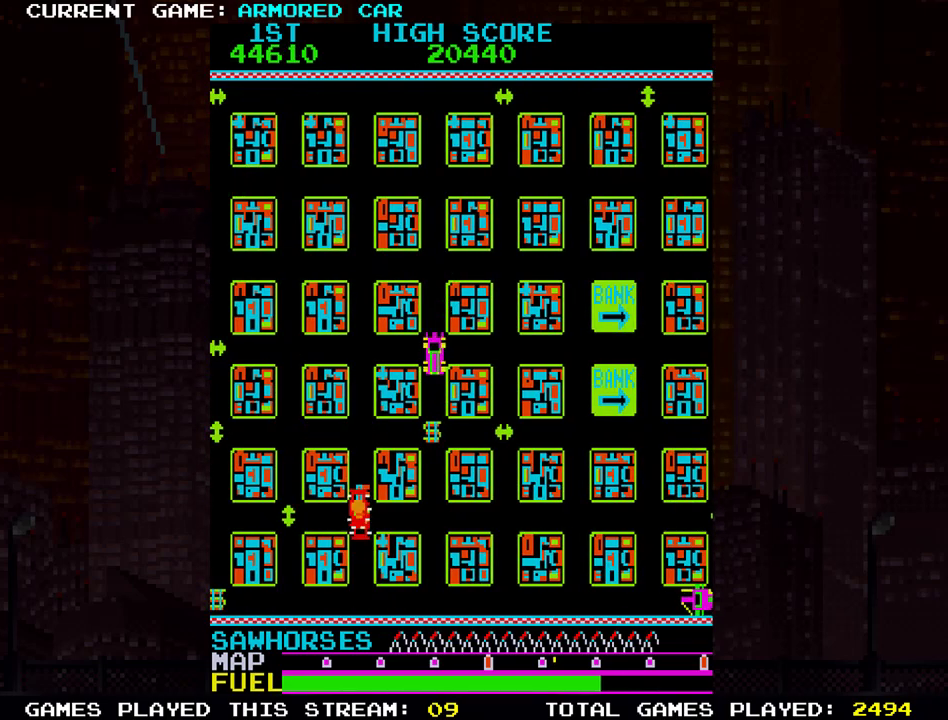
{"buttons": [], "left_stick": "center", "events": [[50, "left_stick", "down"], [400, "left_stick", "center"]]}
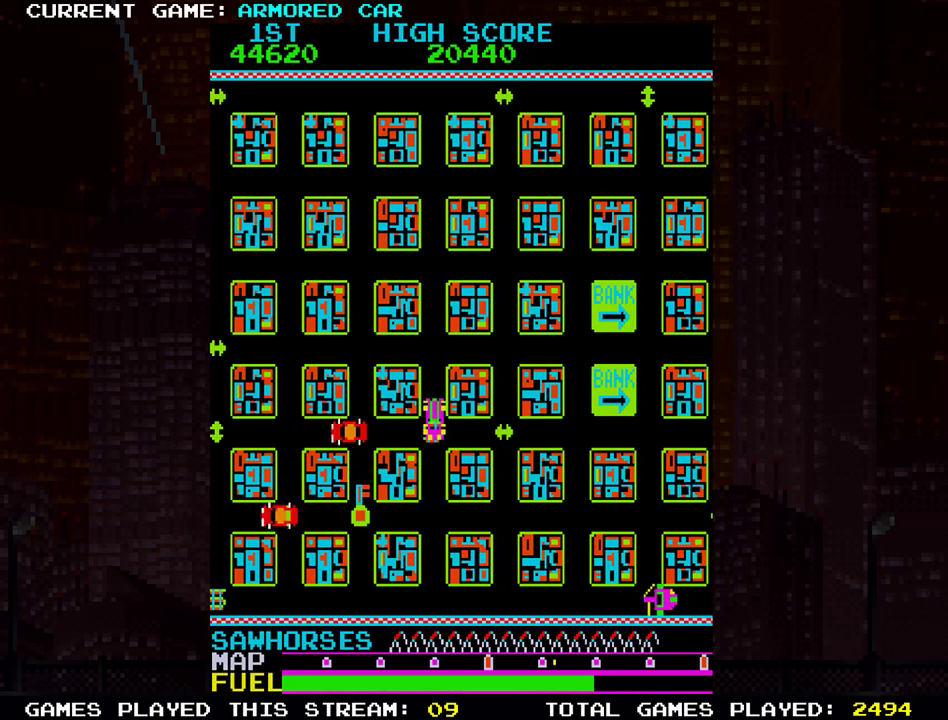
{"buttons": [], "left_stick": "left", "events": [[84, "SQUARE", "down"], [117, "left_stick", "down"], [134, "SQUARE", "up"], [434, "left_stick", "left"]]}
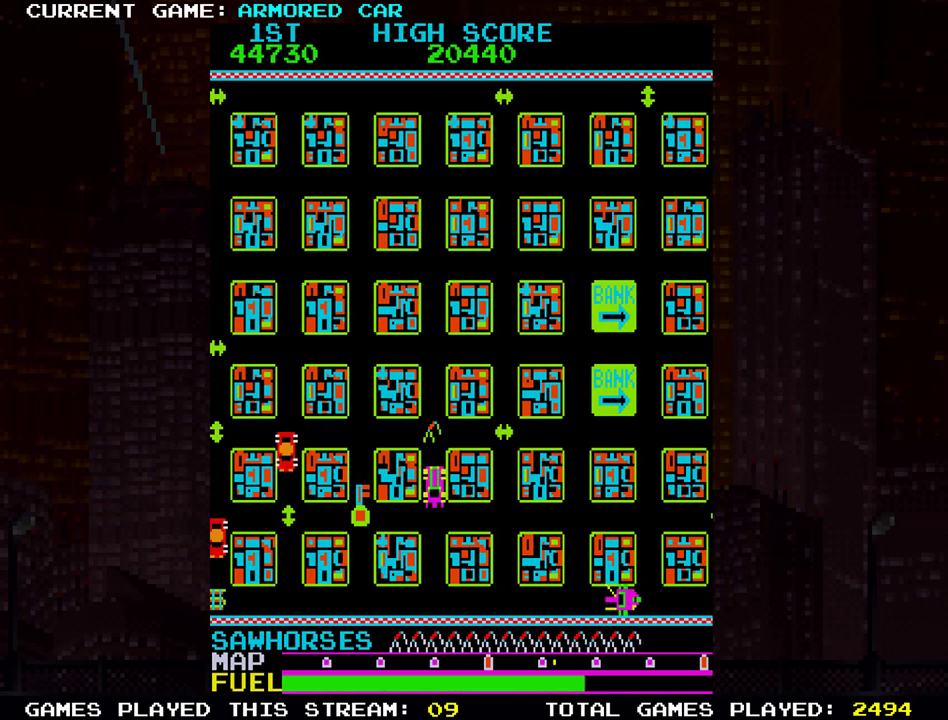
{"buttons": ["TRIANGLE"], "left_stick": "right", "events": [[233, "TRIANGLE", "down"], [500, "left_stick", "right"]]}
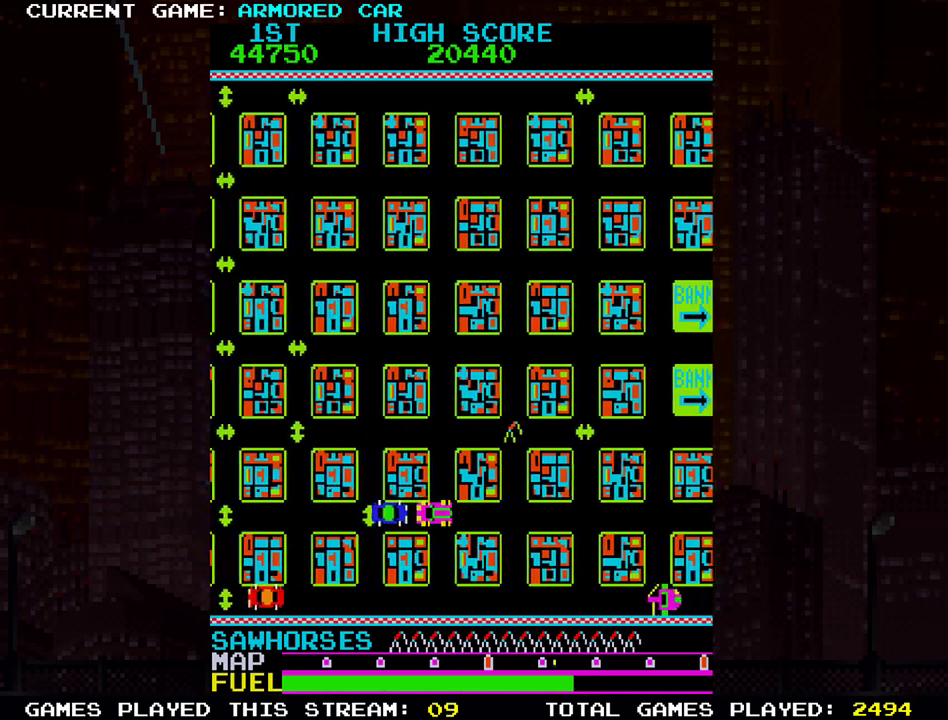
{"buttons": ["TRIANGLE"], "left_stick": "right", "events": []}
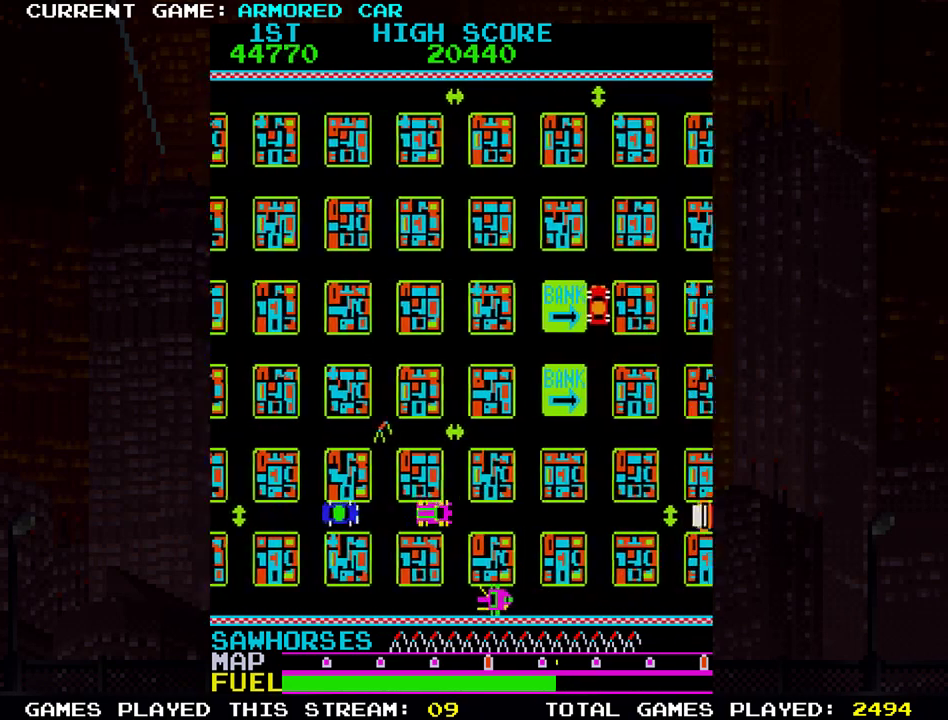
{"buttons": ["TRIANGLE"], "left_stick": "down", "events": [[400, "left_stick", "down"]]}
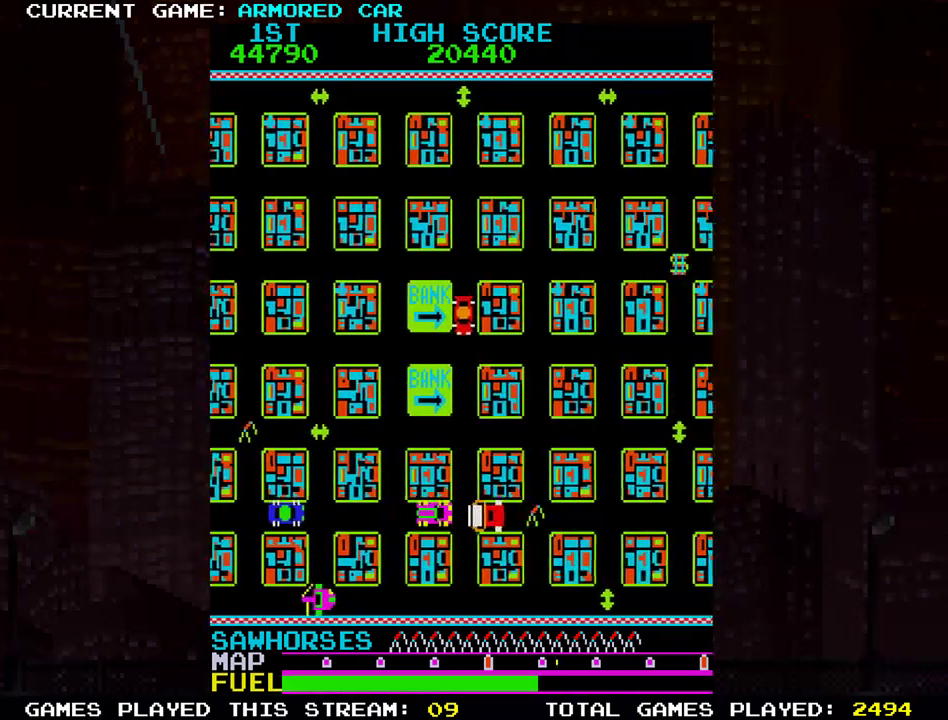
{"buttons": [], "left_stick": "center", "events": [[484, "TRIANGLE", "up"], [484, "left_stick", "center"]]}